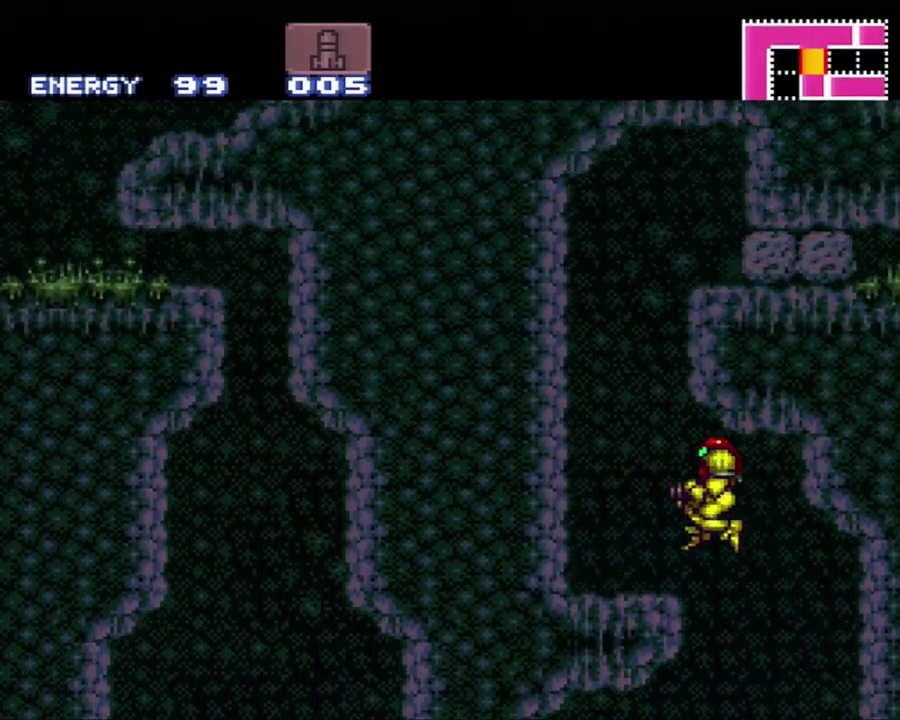
Gameplay with a controller (Nintendo layout); each line is a JSON object with the inputs held at the frame after it. "events" lists button and stick changes between this image and that frame as [ms after this image, input, new state], when the widget could be followed in between. Not read: L3 R3.
{"buttons": ["A", "B", "DPAD_RIGHT"], "events": [[50, "B", "up"], [367, "B", "down"], [367, "DPAD_LEFT", "up"], [483, "DPAD_RIGHT", "down"]]}
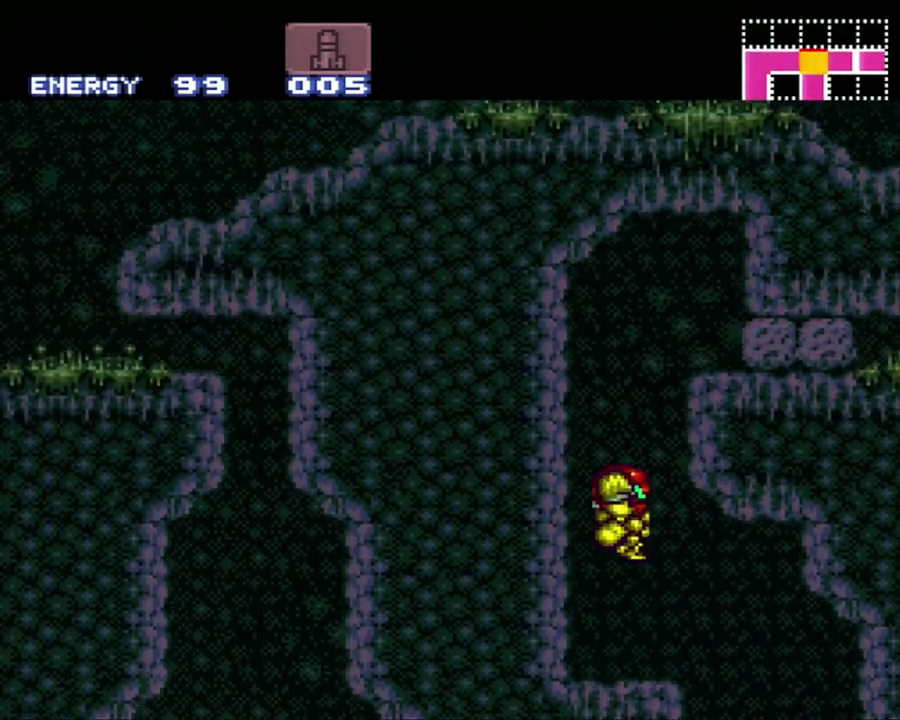
{"buttons": ["A", "DPAD_DOWN"], "events": [[367, "DPAD_RIGHT", "up"], [400, "B", "up"], [450, "DPAD_DOWN", "down"]]}
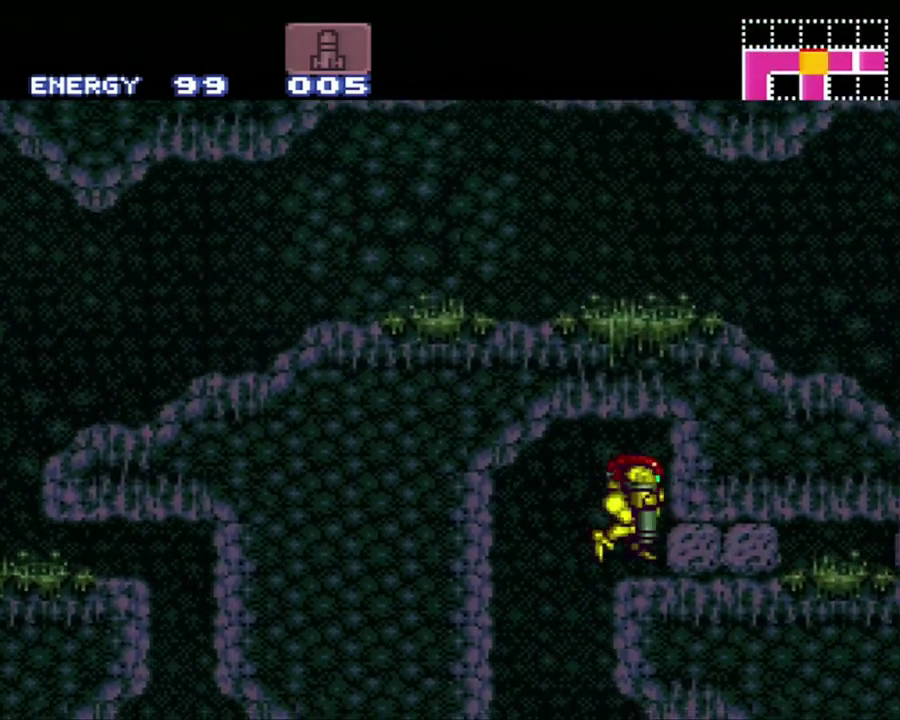
{"buttons": [], "events": [[50, "DPAD_DOWN", "up"], [150, "DPAD_DOWN", "down"], [233, "DPAD_DOWN", "up"], [267, "A", "up"], [300, "DPAD_RIGHT", "down"], [450, "DPAD_RIGHT", "up"]]}
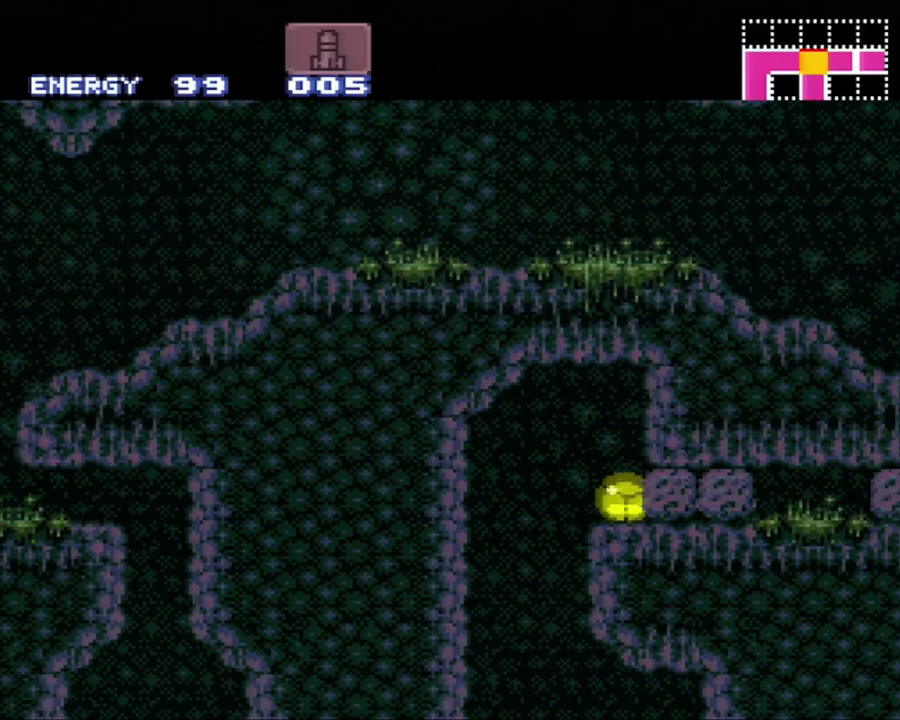
{"buttons": [], "events": [[17, "Y", "down"], [150, "Y", "up"], [183, "DPAD_UP", "down"], [300, "DPAD_UP", "up"]]}
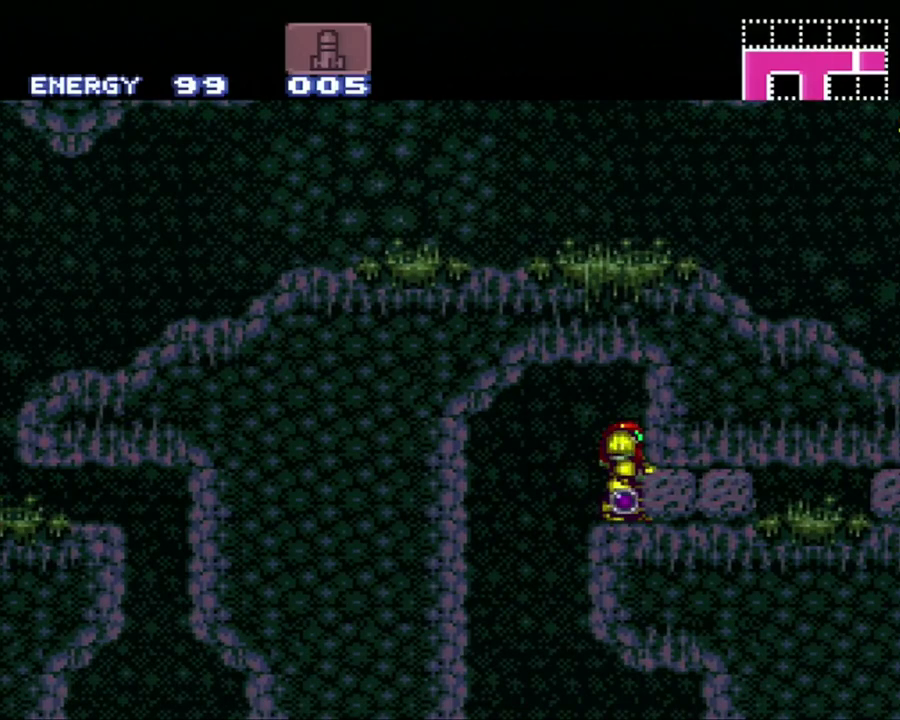
{"buttons": ["DPAD_DOWN"], "events": [[117, "B", "down"], [267, "DPAD_DOWN", "down"], [367, "DPAD_DOWN", "up"], [383, "B", "up"], [450, "DPAD_DOWN", "down"]]}
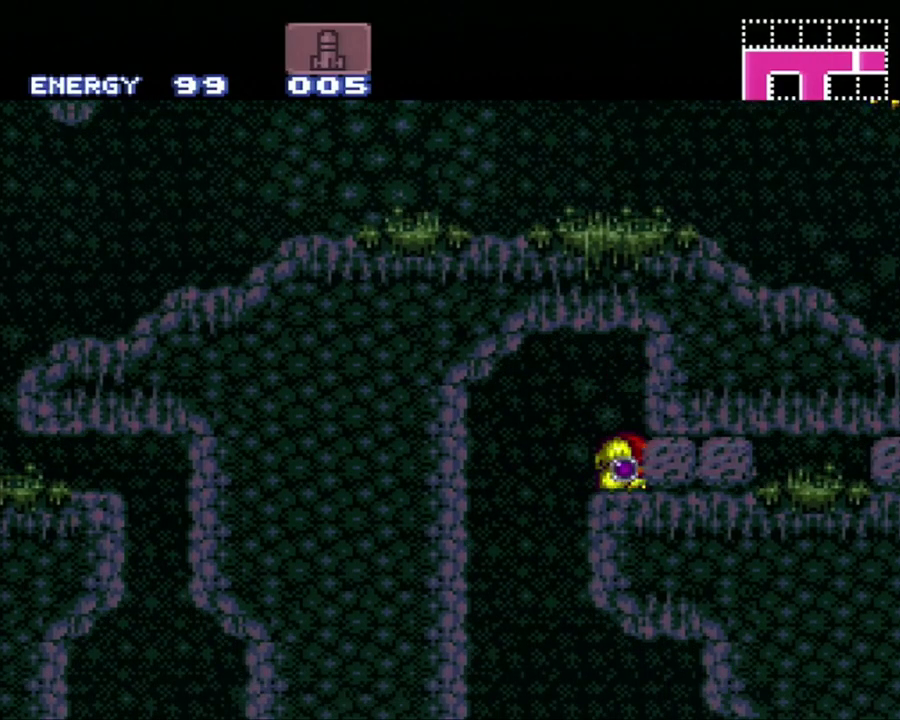
{"buttons": ["Y", "DPAD_RIGHT"], "events": [[83, "DPAD_DOWN", "up"], [183, "DPAD_RIGHT", "down"], [467, "Y", "down"]]}
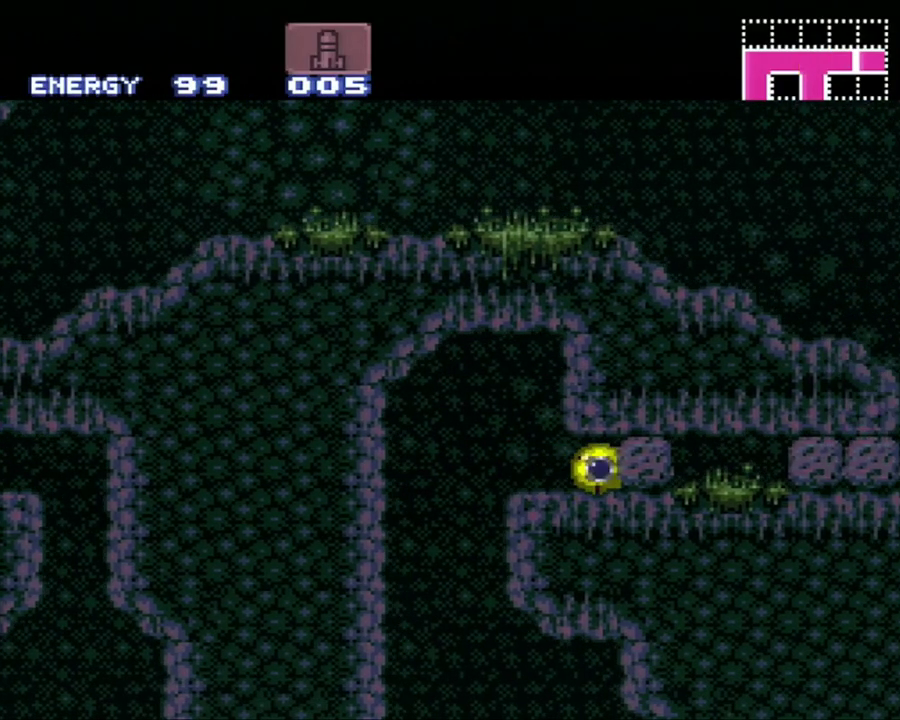
{"buttons": ["DPAD_RIGHT"], "events": [[50, "Y", "up"]]}
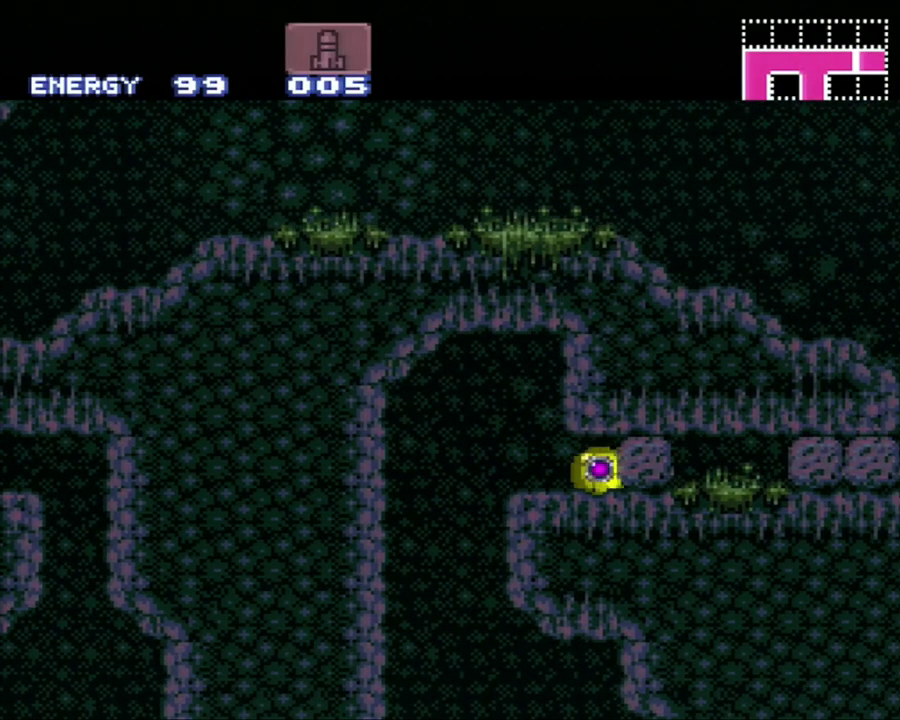
{"buttons": ["DPAD_RIGHT"], "events": []}
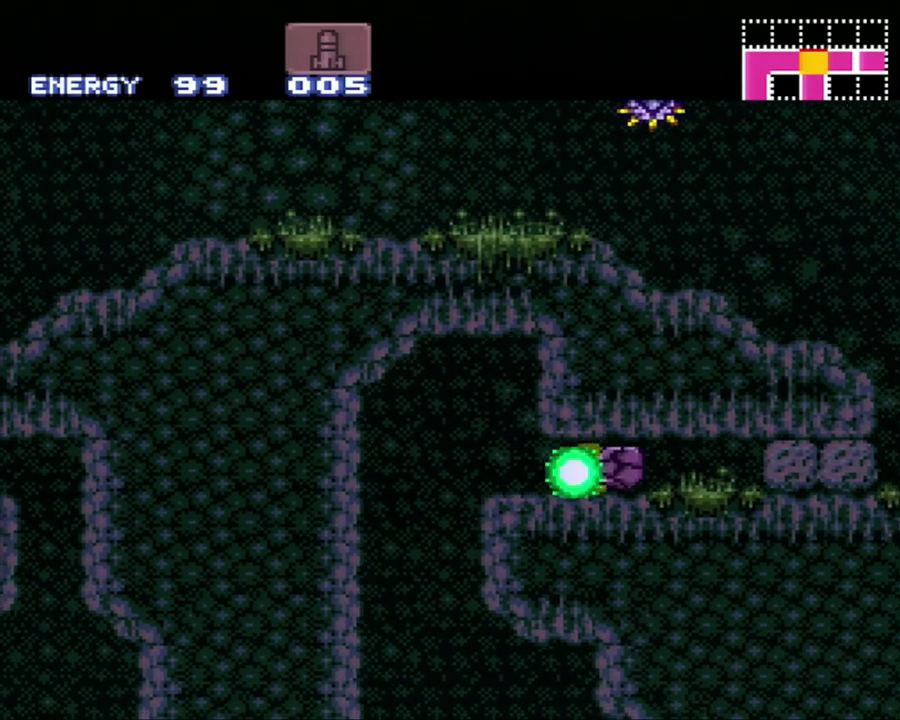
{"buttons": ["DPAD_RIGHT"], "events": [[300, "Y", "down"], [467, "Y", "up"]]}
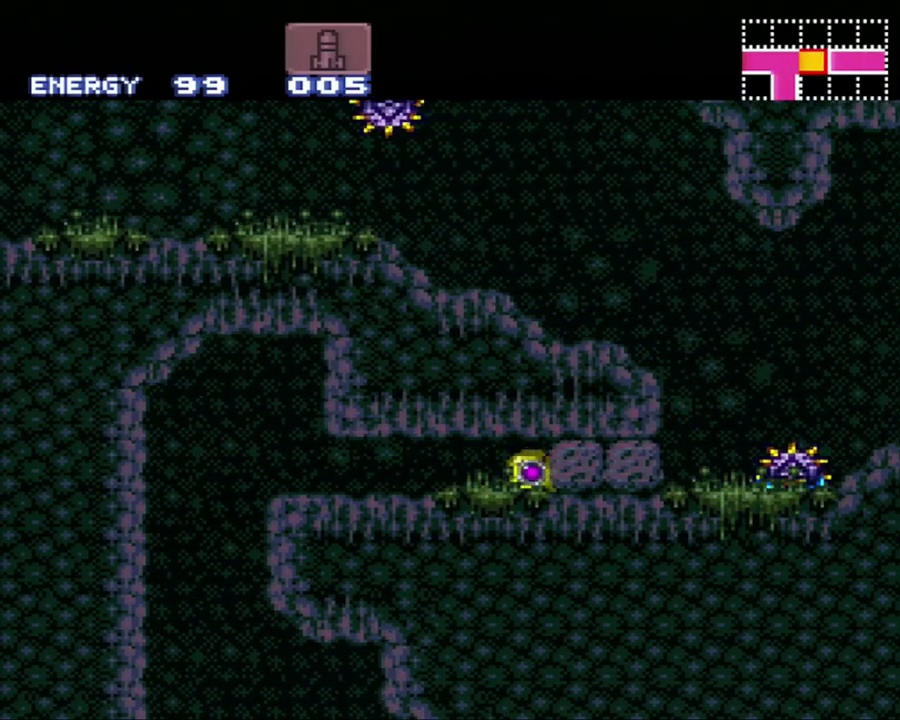
{"buttons": ["DPAD_RIGHT"], "events": []}
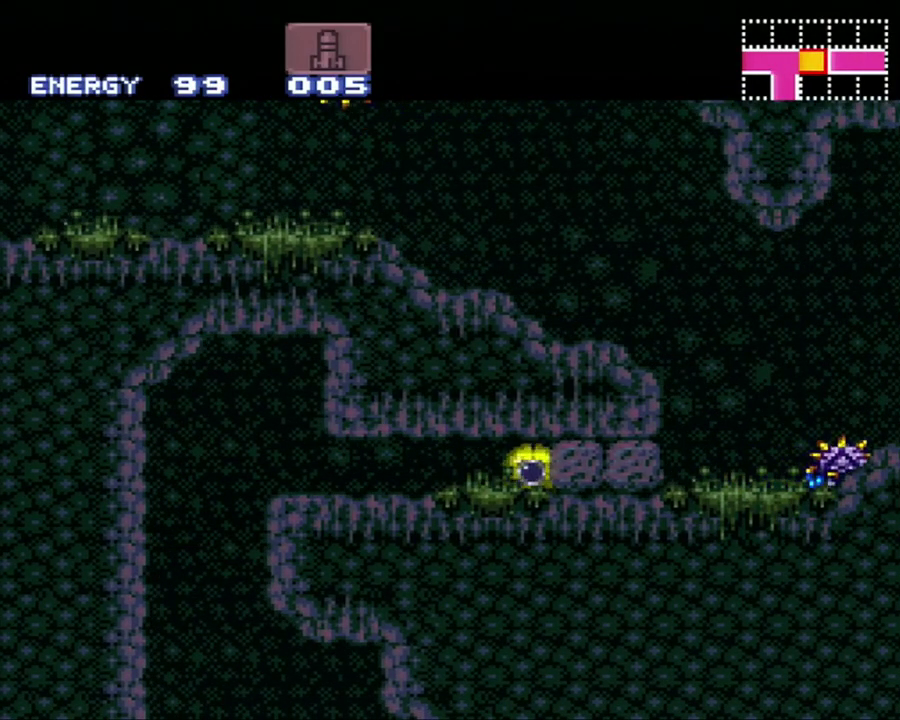
{"buttons": ["DPAD_RIGHT"], "events": []}
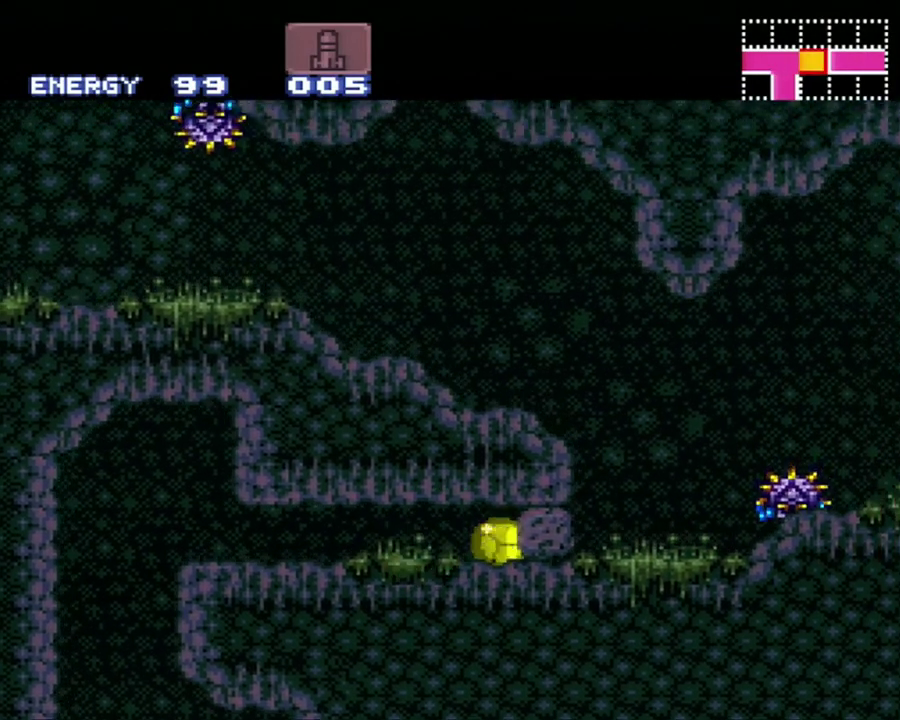
{"buttons": ["DPAD_RIGHT"], "events": [[17, "Y", "down"], [150, "Y", "up"]]}
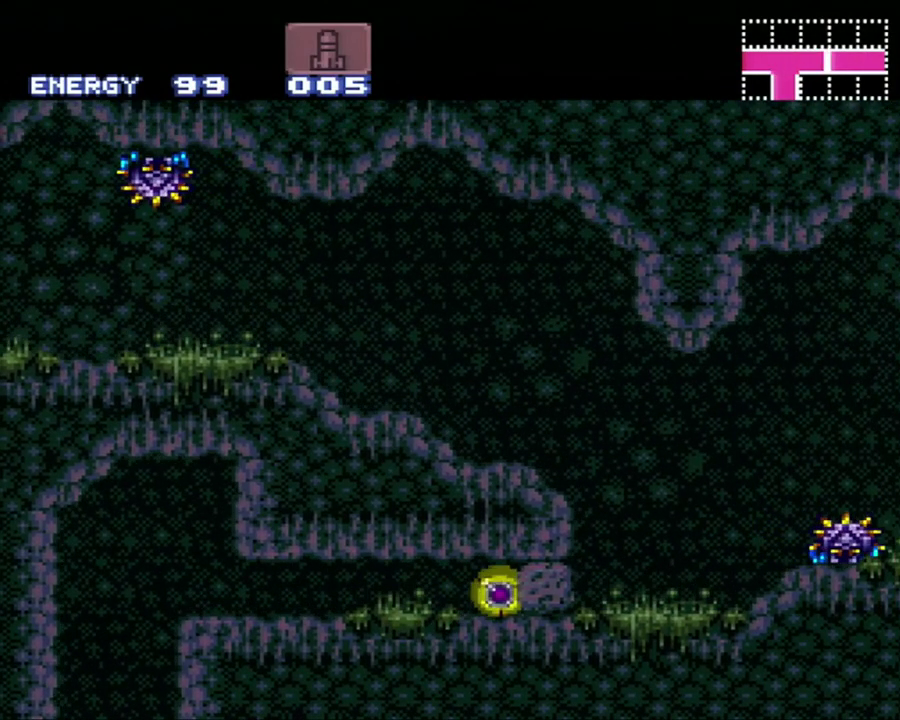
{"buttons": ["DPAD_RIGHT"], "events": []}
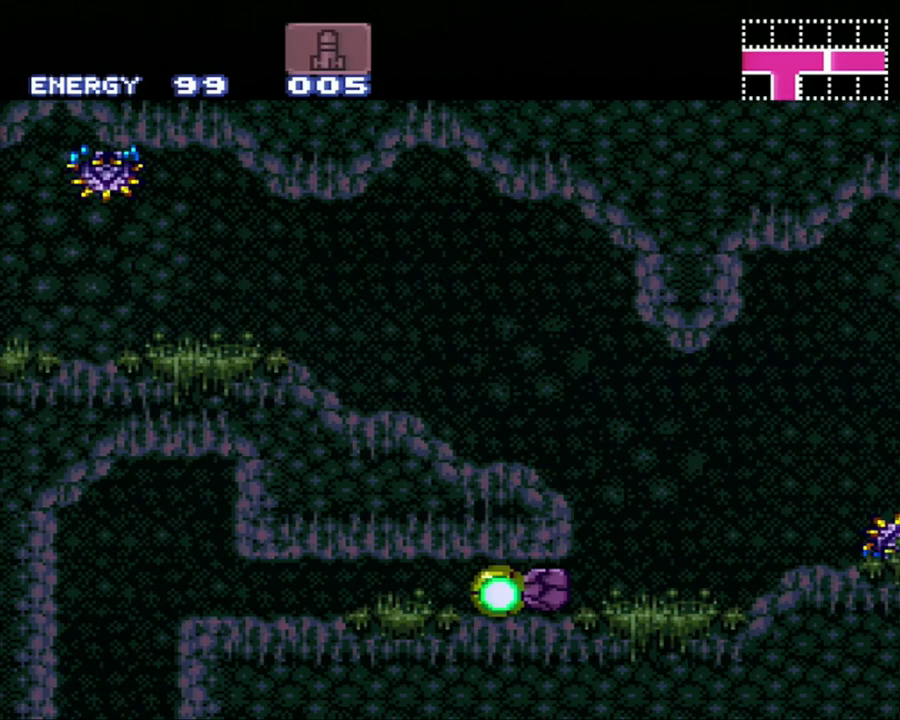
{"buttons": ["B", "DPAD_LEFT"], "events": [[333, "DPAD_RIGHT", "up"], [333, "DPAD_UP", "down"], [400, "DPAD_UP", "up"], [500, "B", "down"], [500, "DPAD_LEFT", "down"]]}
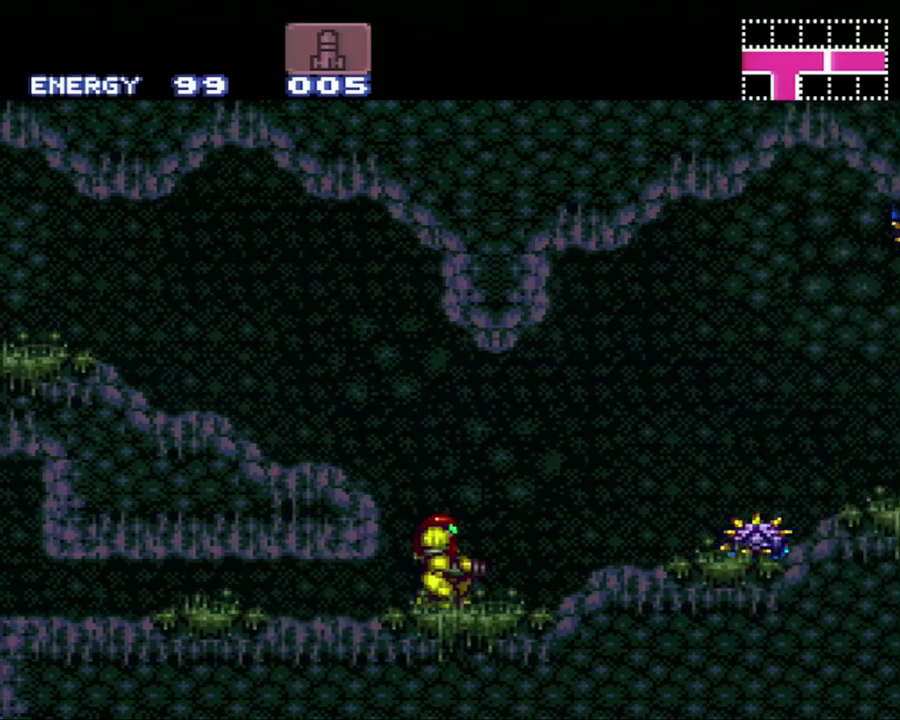
{"buttons": ["A", "DPAD_LEFT"], "events": [[283, "B", "up"], [467, "A", "down"]]}
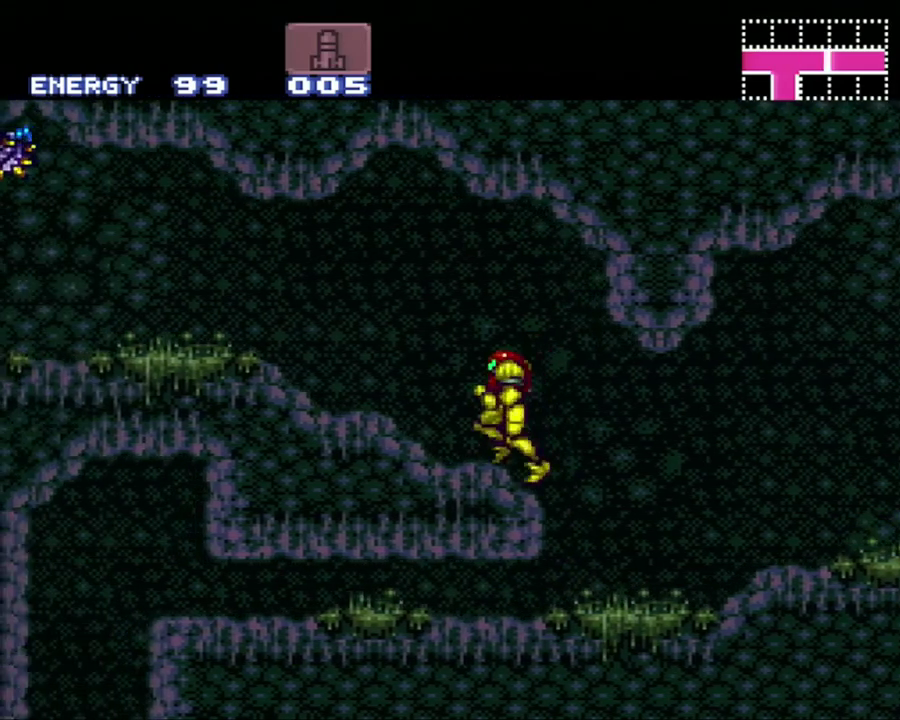
{"buttons": ["A", "L1", "DPAD_LEFT"], "events": [[150, "L1", "down"], [150, "R1", "down"], [200, "L1", "up"], [233, "R1", "up"], [333, "L1", "down"], [333, "R1", "down"], [417, "L1", "up"], [417, "R1", "up"], [483, "L1", "down"]]}
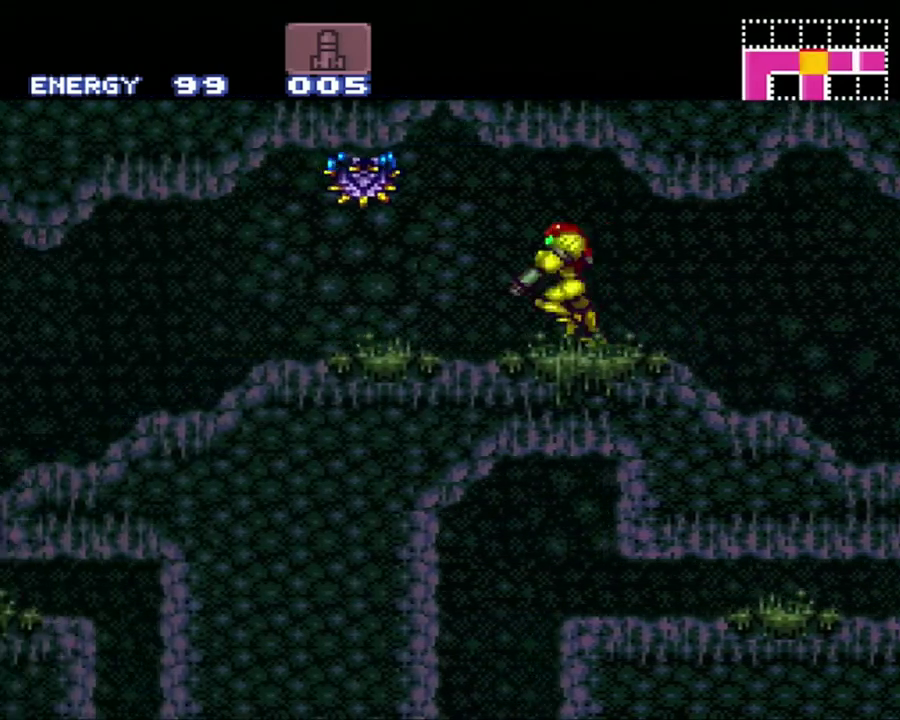
{"buttons": ["A", "DPAD_LEFT"], "events": [[83, "L1", "up"]]}
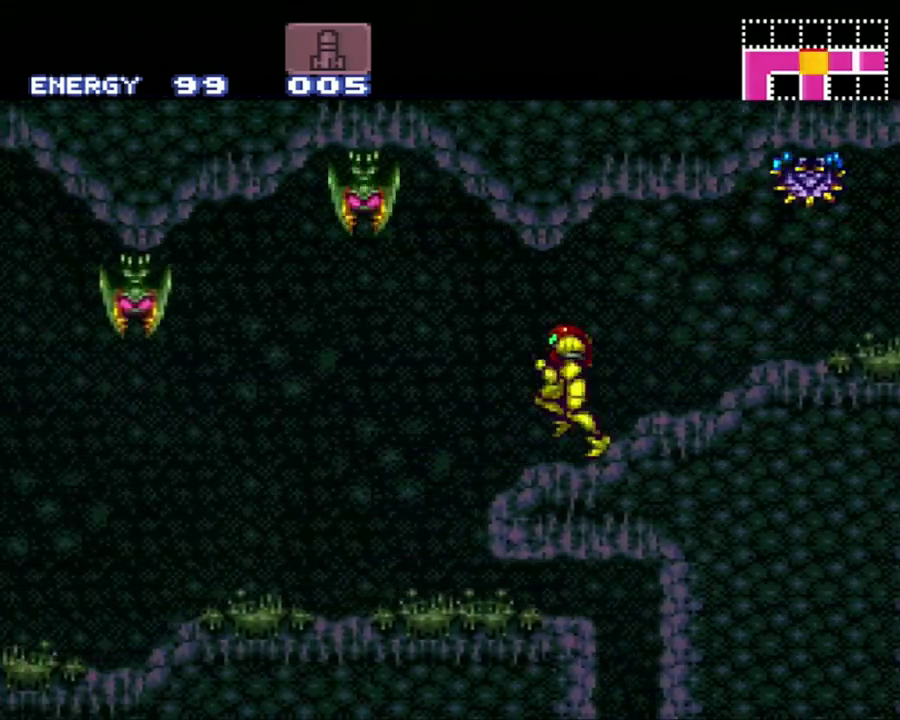
{"buttons": ["A", "DPAD_LEFT"], "events": []}
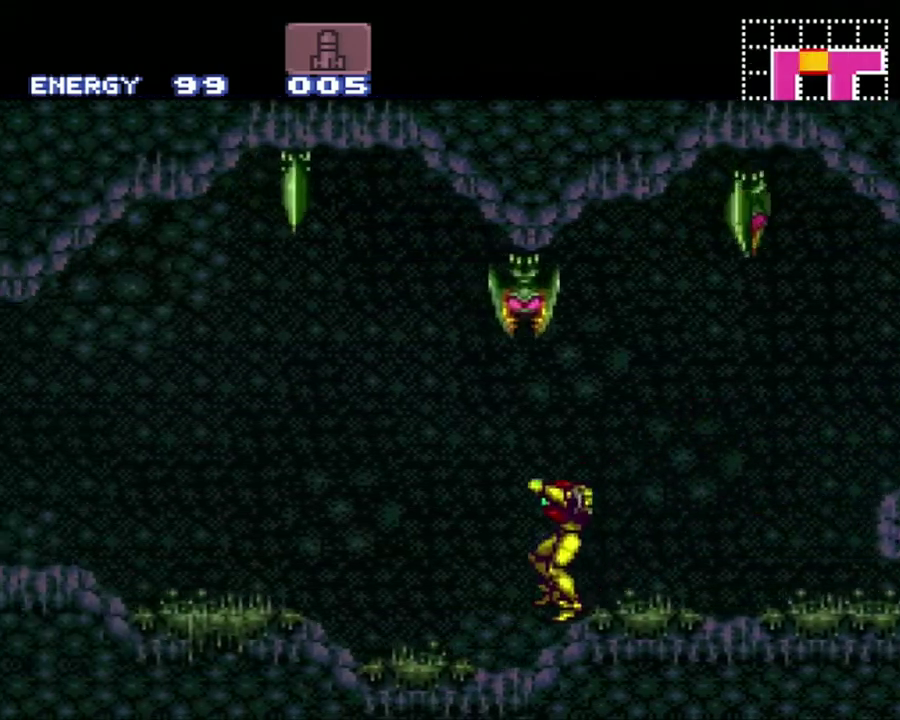
{"buttons": ["A", "R1", "DPAD_LEFT"], "events": [[117, "R1", "down"], [183, "L1", "down"], [183, "R1", "up"], [300, "L1", "up"], [300, "R1", "down"], [367, "L1", "down"], [367, "R1", "up"], [450, "L1", "up"], [450, "R1", "down"]]}
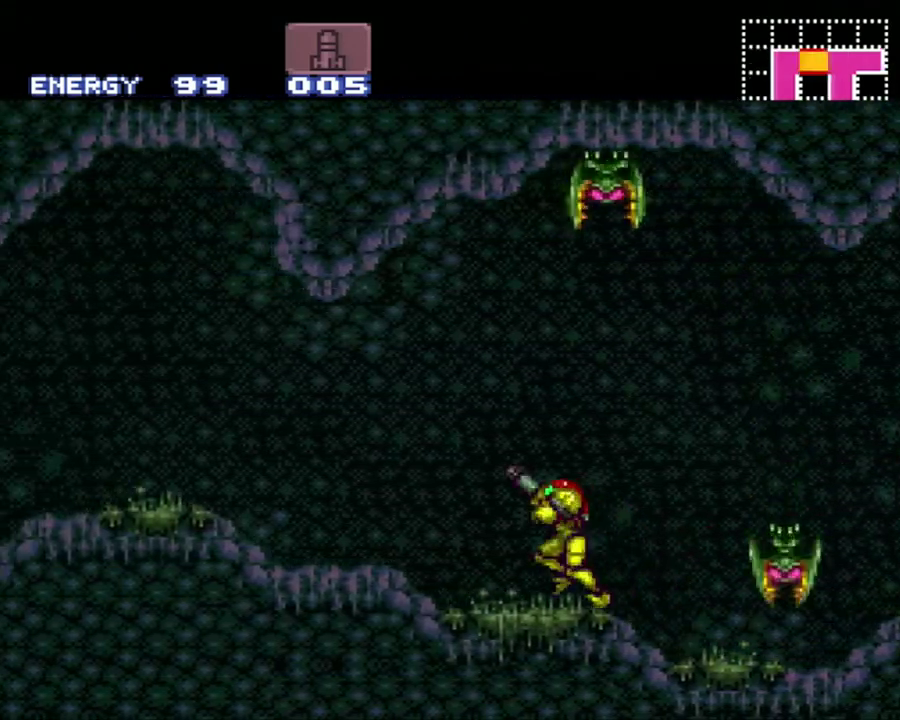
{"buttons": ["A", "DPAD_LEFT"], "events": [[33, "L1", "down"], [50, "R1", "up"], [150, "L1", "up"], [150, "R1", "down"], [200, "L1", "down"], [267, "R1", "up"], [317, "L1", "up"]]}
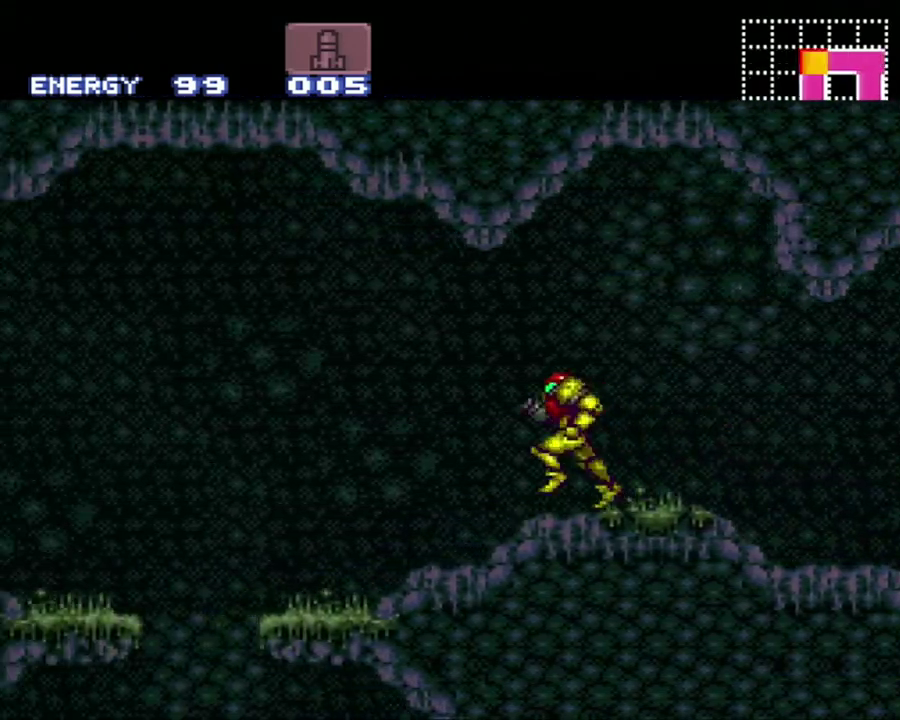
{"buttons": ["A"], "events": [[233, "B", "down"], [467, "B", "up"], [467, "DPAD_LEFT", "up"]]}
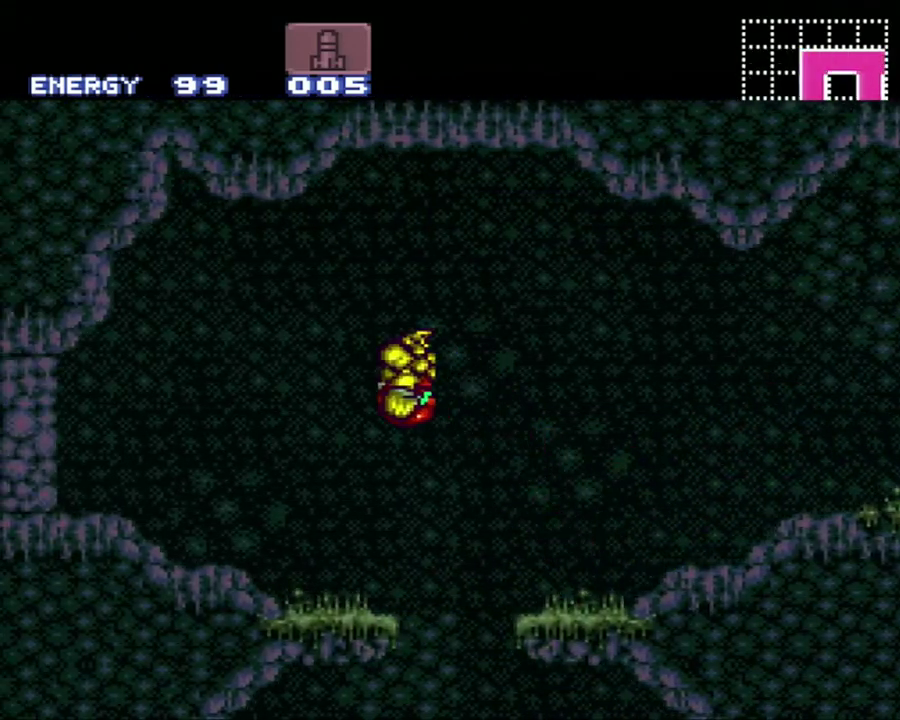
{"buttons": ["DPAD_LEFT"], "events": [[83, "DPAD_DOWN", "down"], [150, "DPAD_DOWN", "up"], [250, "DPAD_DOWN", "down"], [300, "DPAD_DOWN", "up"], [333, "DPAD_LEFT", "down"], [400, "A", "up"]]}
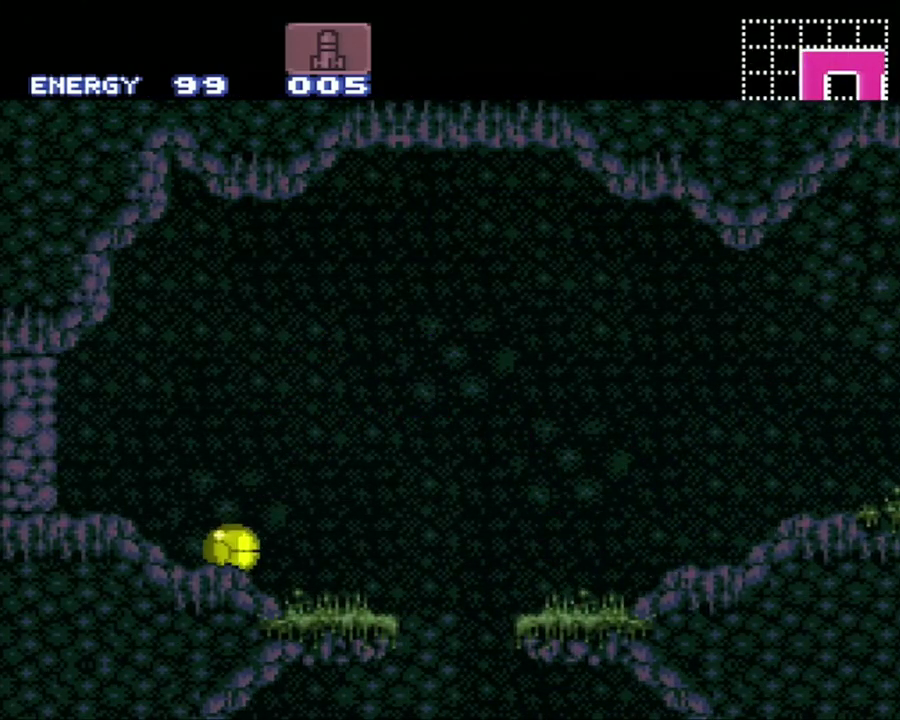
{"buttons": ["DPAD_LEFT"], "events": []}
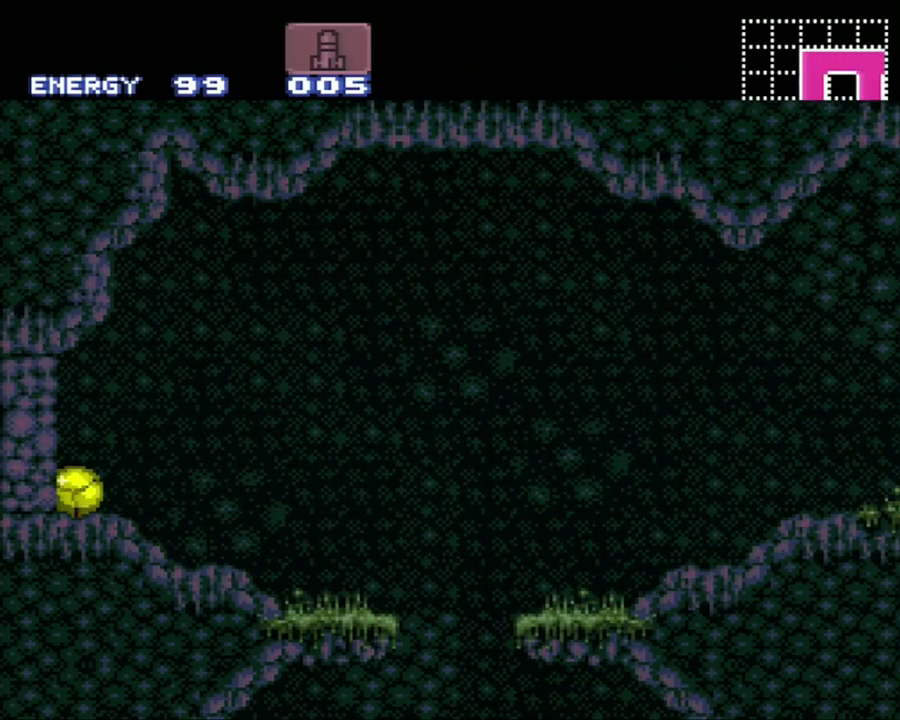
{"buttons": ["A"], "events": [[17, "DPAD_LEFT", "up"], [50, "Y", "down"], [83, "DPAD_RIGHT", "down"], [200, "Y", "up"], [267, "A", "down"], [367, "DPAD_RIGHT", "up"]]}
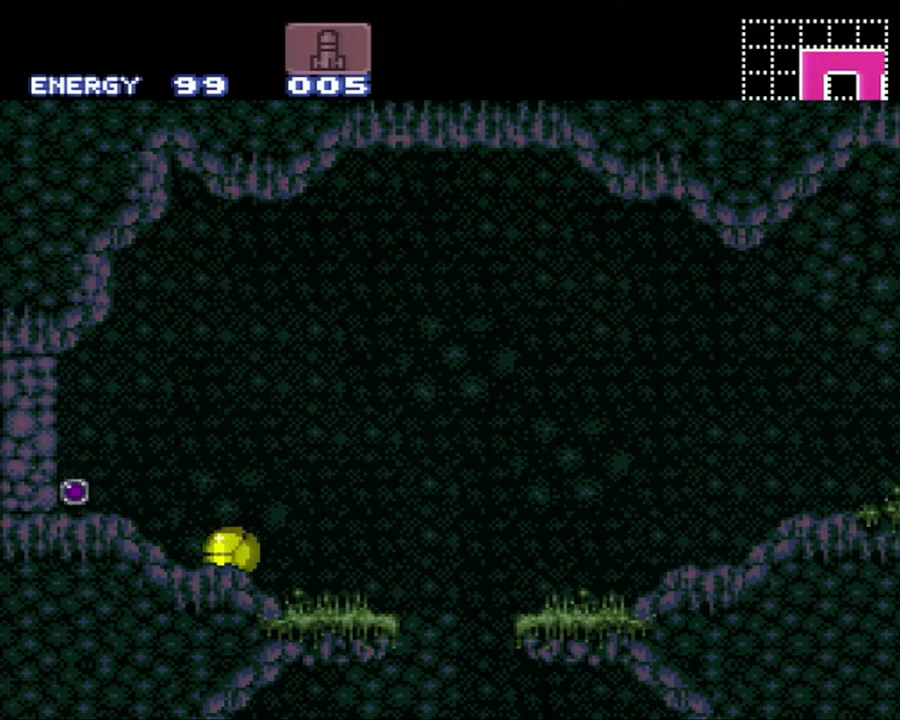
{"buttons": ["A"], "events": []}
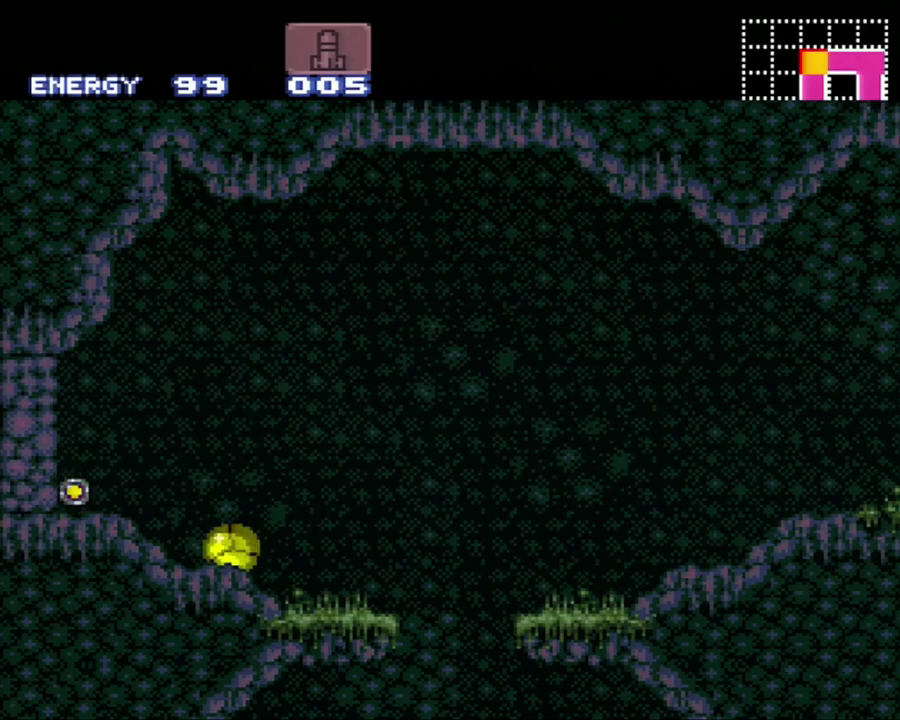
{"buttons": ["A", "DPAD_LEFT"], "events": [[17, "DPAD_LEFT", "down"]]}